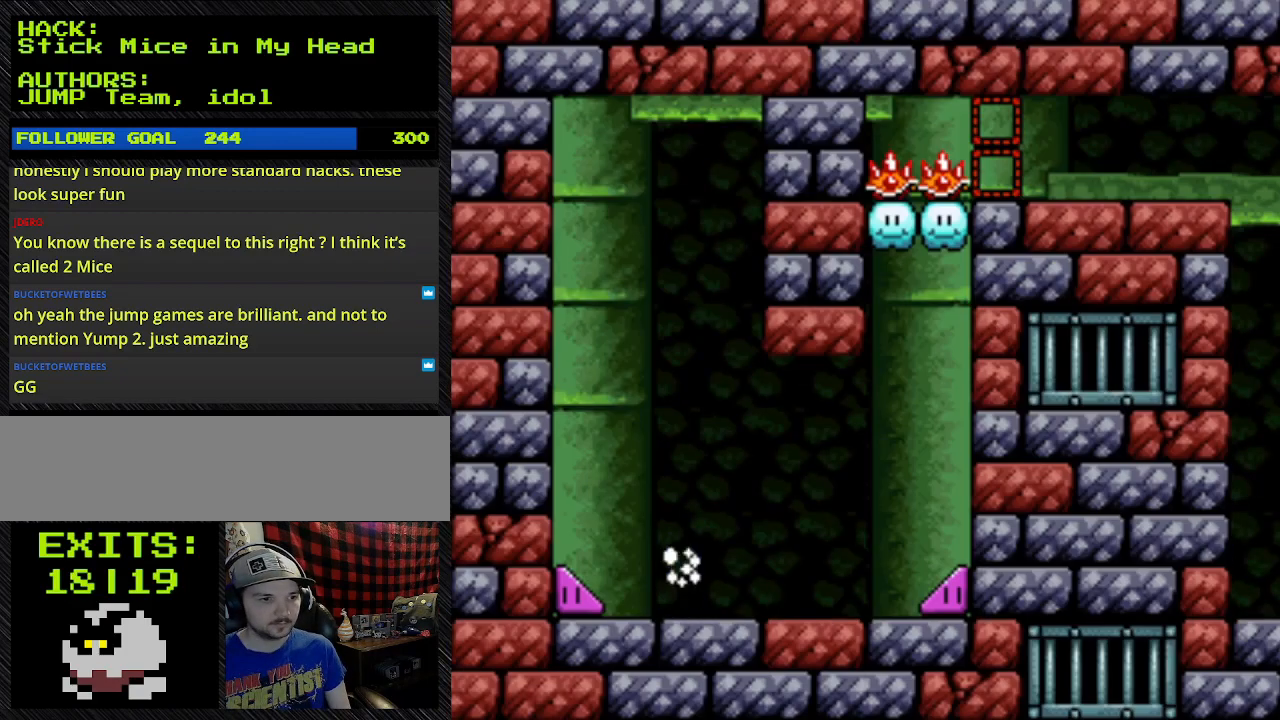
Gameplay with a controller (Nintendo layout); each line is a JSON object with the inputs held at the frame after it (dt_ms = milliseconds from this image to that frame). "events" lists button and stick changes between this image and that frame as [ms after this image, input, new state], when the widget could be followed in between. Not read: L3 R3.
{"dt_ms": 500, "buttons": ["Y"], "events": [[467, "Y", "down"]]}
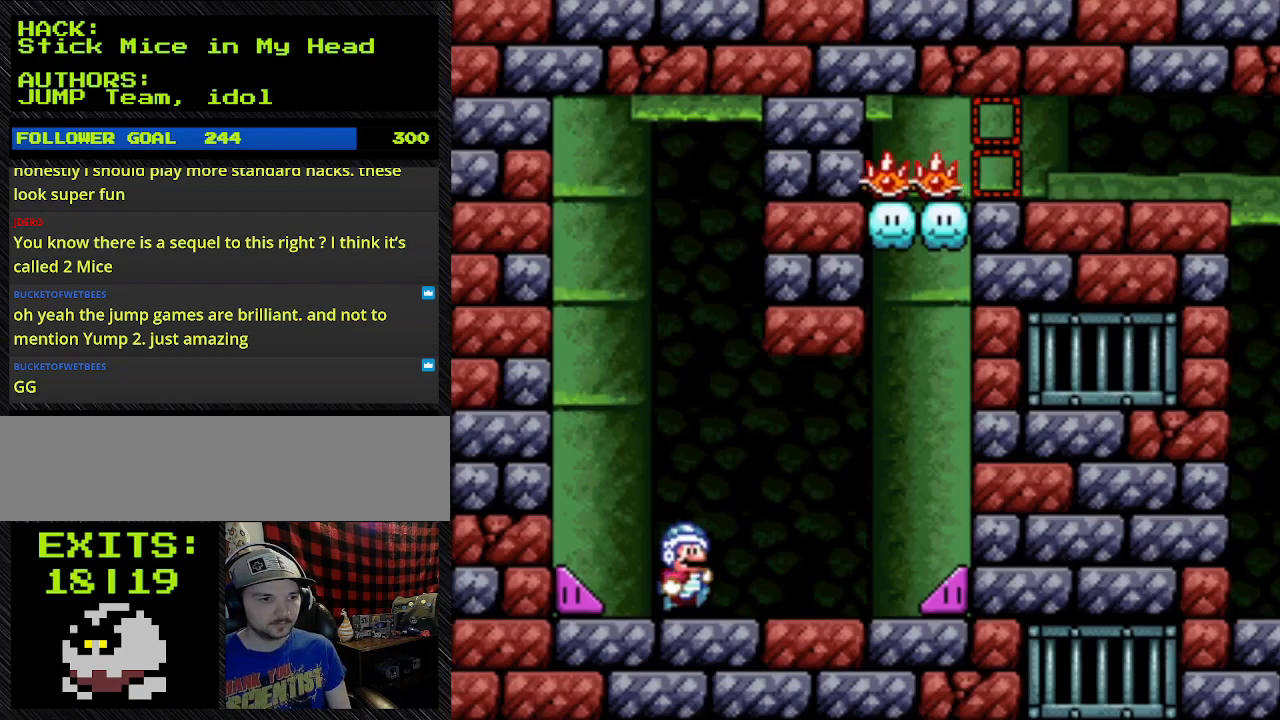
{"dt_ms": 500, "buttons": ["Y", "DPAD_LEFT"], "events": [[133, "DPAD_RIGHT", "down"], [367, "DPAD_LEFT", "down"], [367, "DPAD_RIGHT", "up"]]}
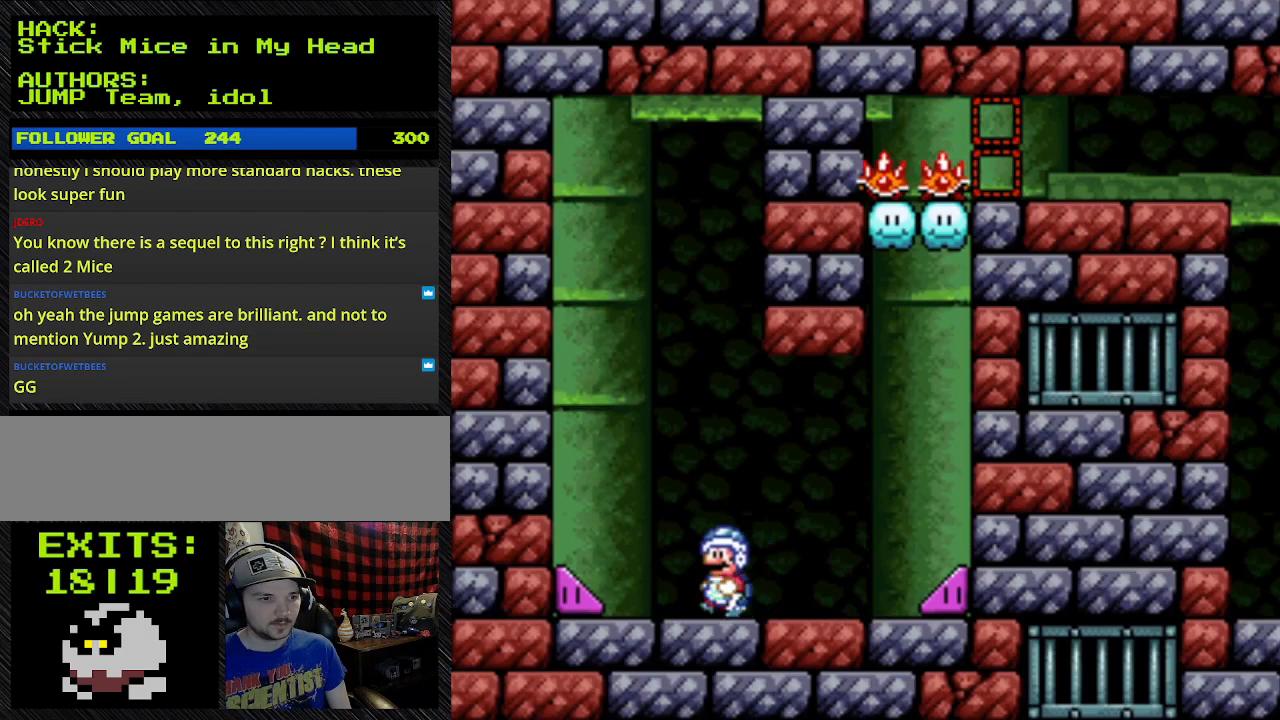
{"dt_ms": 500, "buttons": ["Y", "DPAD_LEFT"], "events": []}
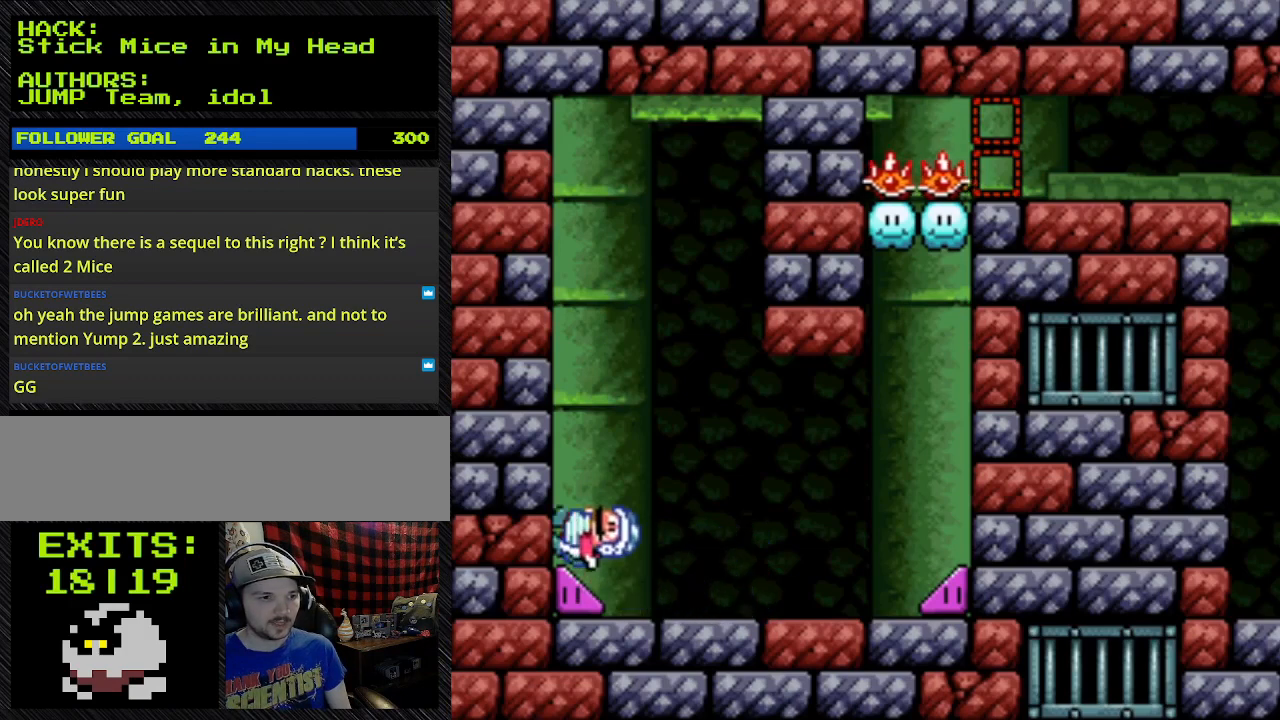
{"dt_ms": 500, "buttons": ["Y", "DPAD_LEFT"], "events": []}
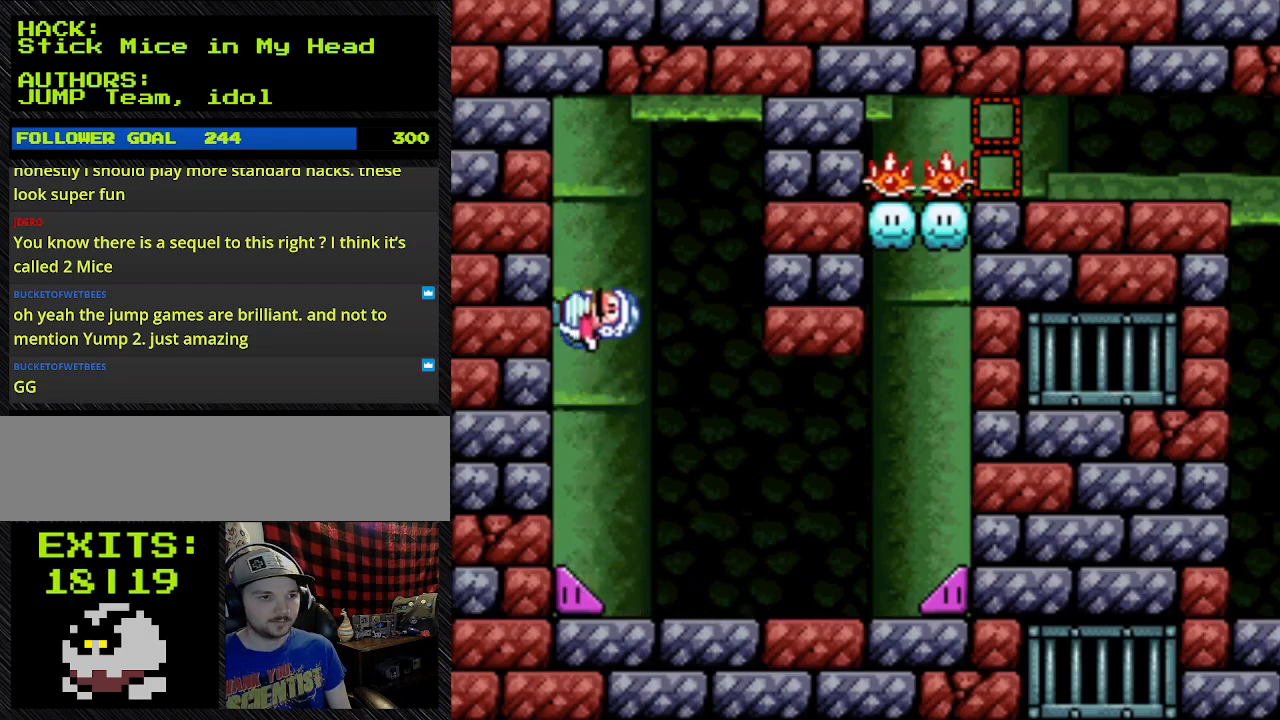
{"dt_ms": 500, "buttons": ["Y", "DPAD_RIGHT"], "events": [[400, "DPAD_LEFT", "up"], [400, "DPAD_RIGHT", "down"]]}
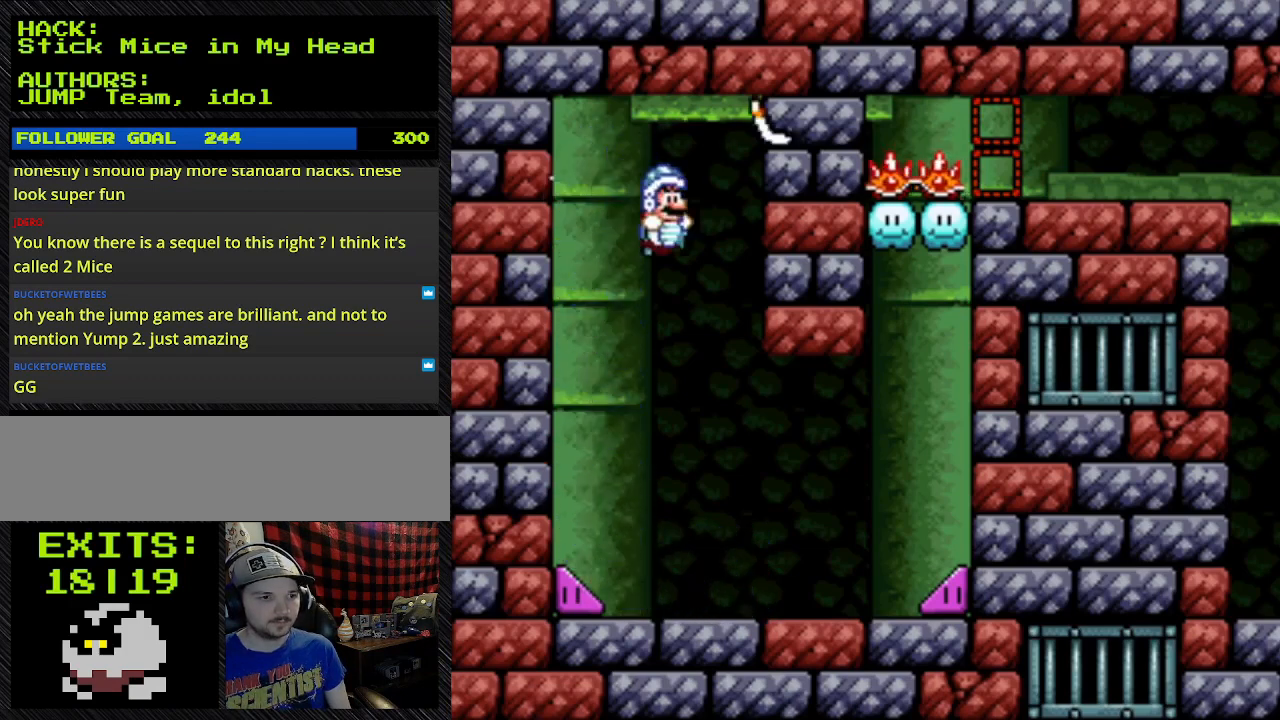
{"dt_ms": 1000, "buttons": ["Y", "DPAD_LEFT"]}
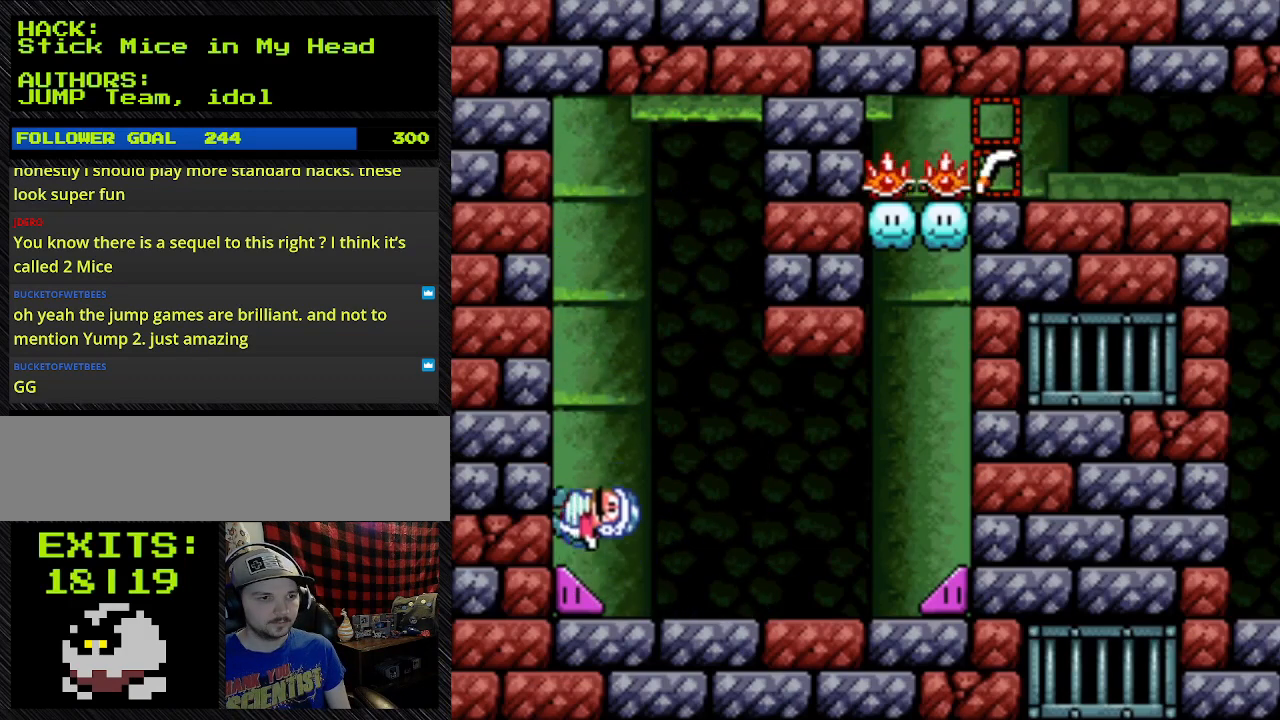
{"dt_ms": 500, "buttons": ["Y", "DPAD_LEFT"], "events": []}
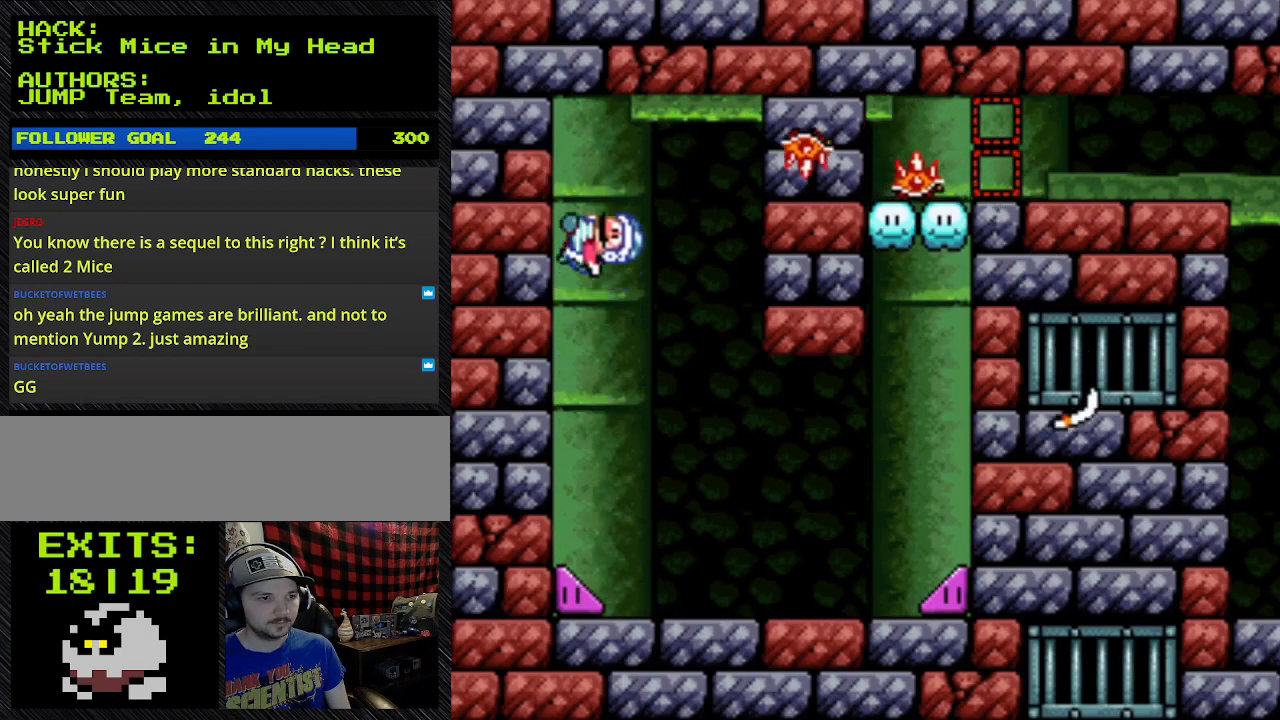
{"dt_ms": 500, "buttons": ["Y", "DPAD_RIGHT"], "events": [[500, "DPAD_LEFT", "up"], [500, "DPAD_RIGHT", "down"]]}
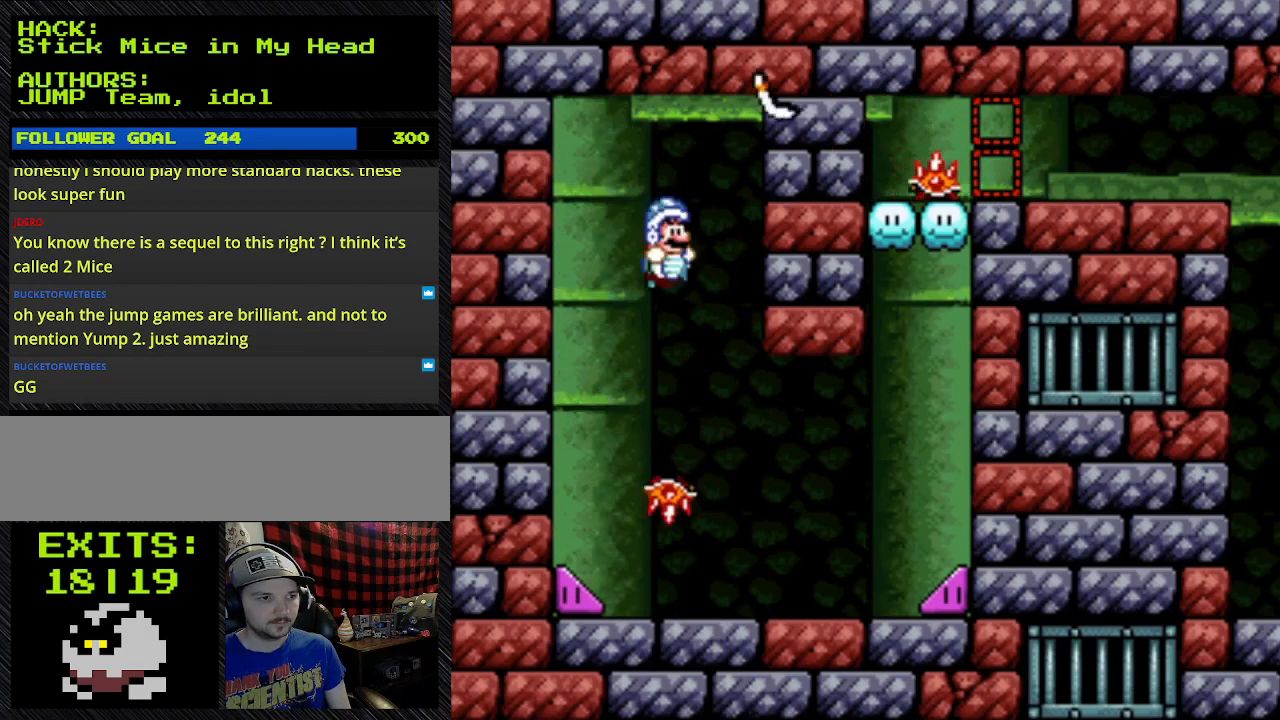
{"dt_ms": 500, "buttons": ["Y", "DPAD_RIGHT"], "events": []}
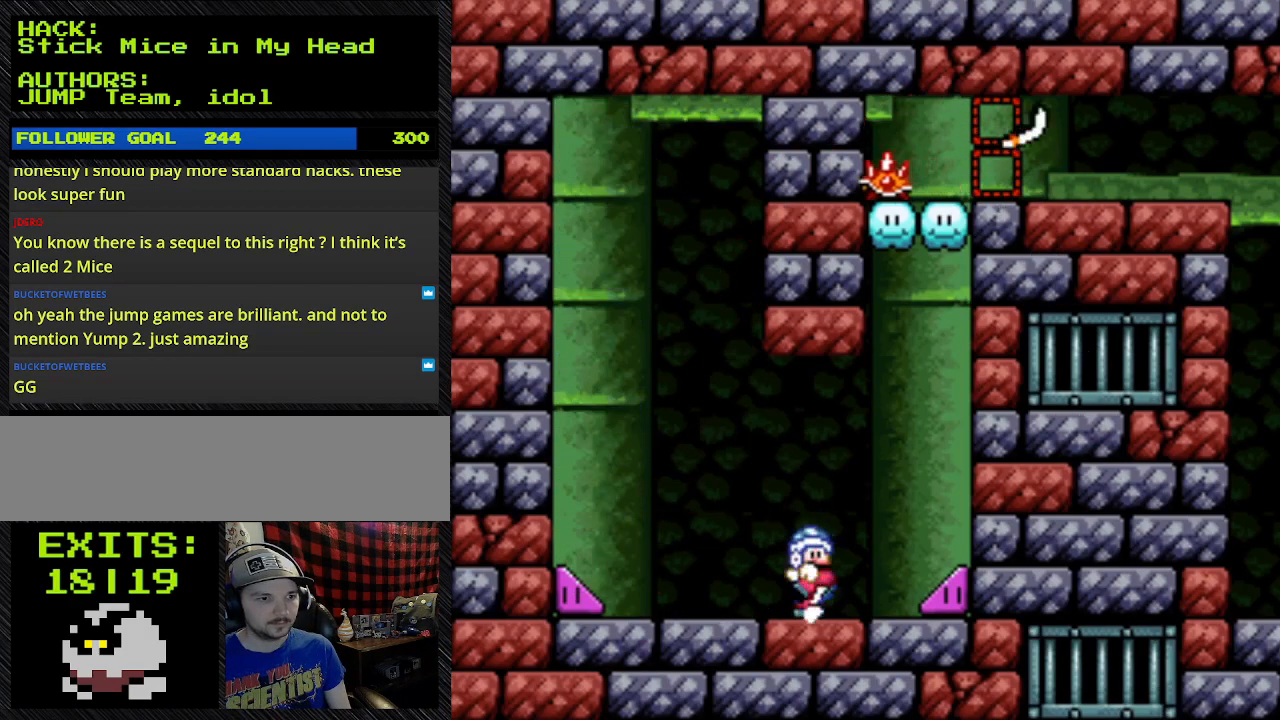
{"dt_ms": 500, "buttons": ["Y", "DPAD_RIGHT"], "events": []}
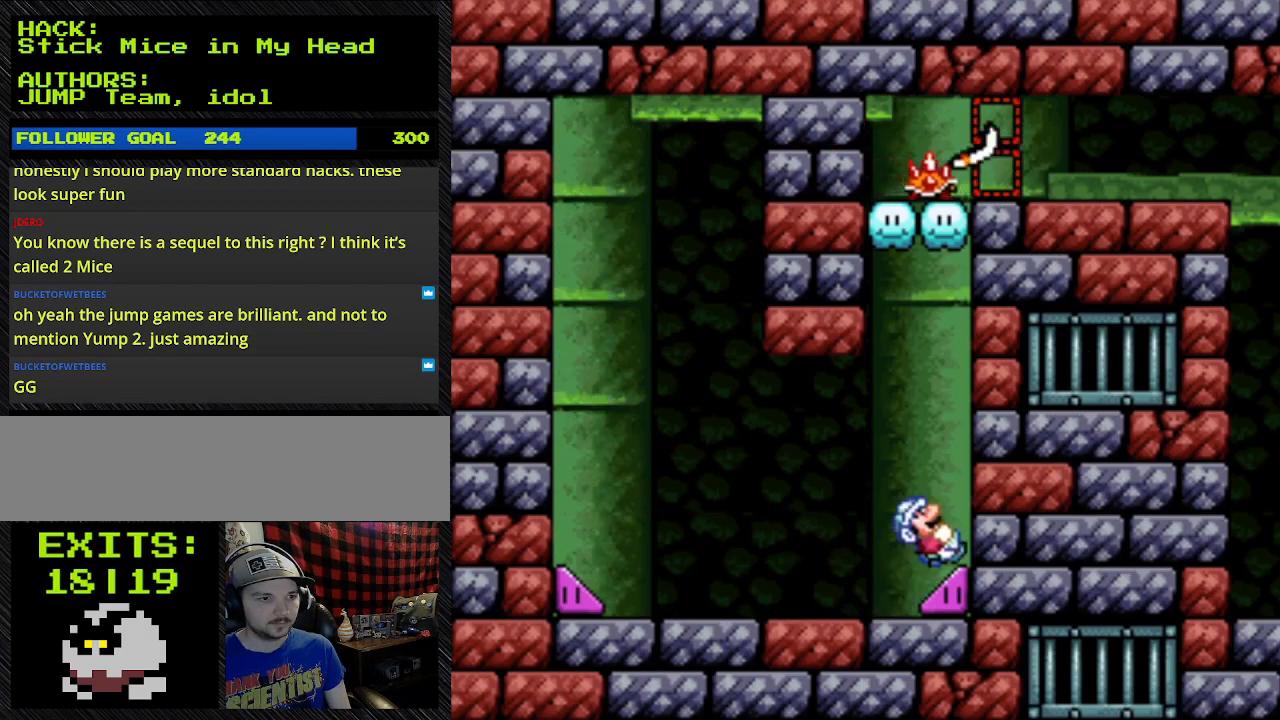
{"dt_ms": 500, "buttons": ["Y", "DPAD_RIGHT"], "events": []}
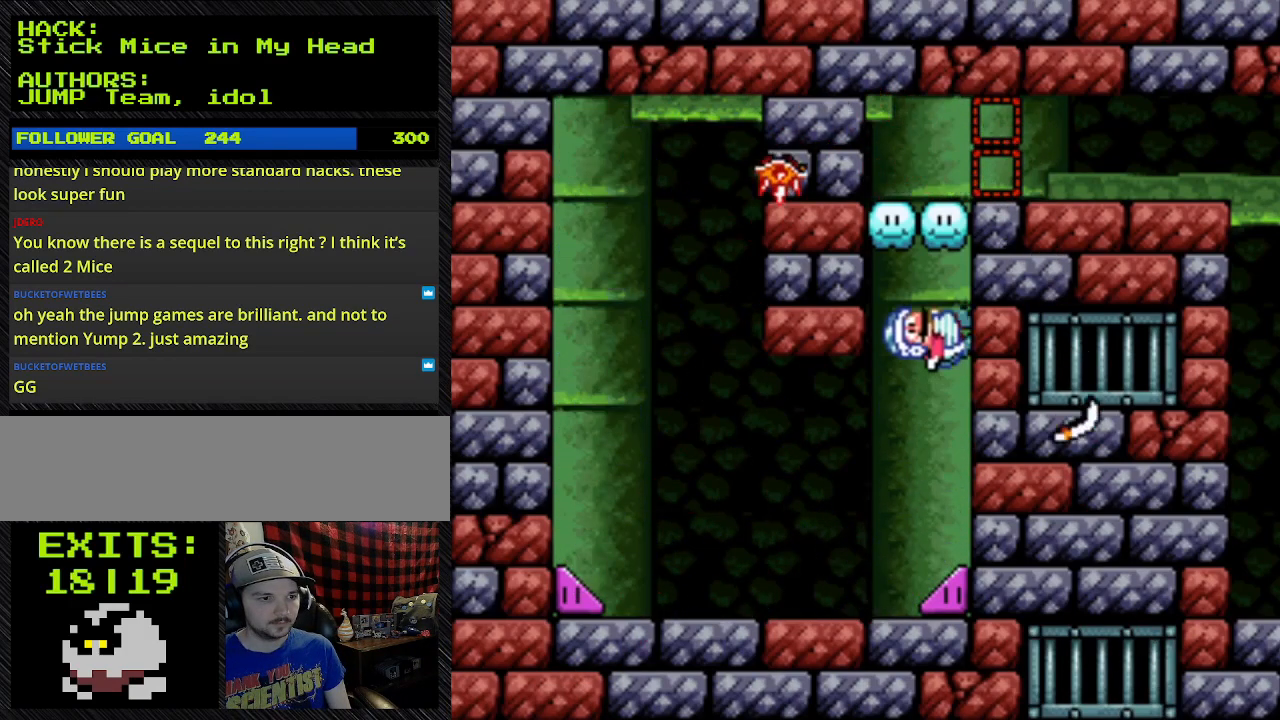
{"dt_ms": 500, "buttons": ["Y", "DPAD_RIGHT"], "events": []}
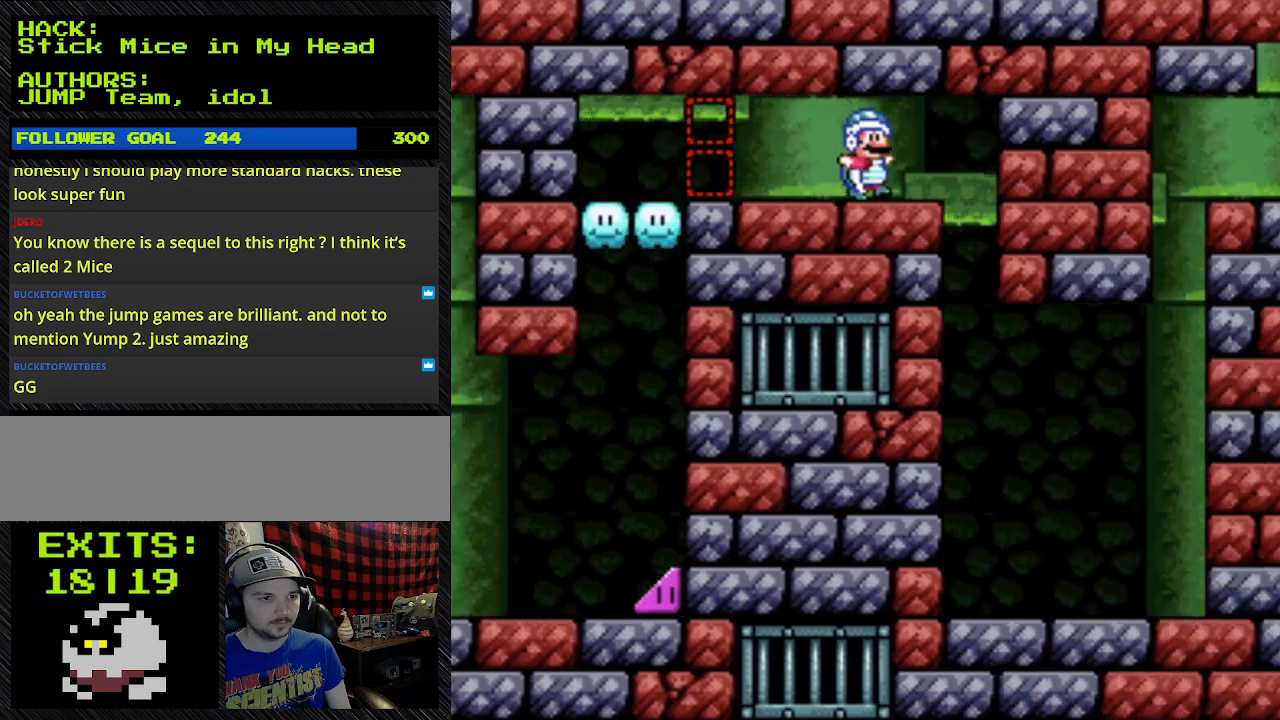
{"dt_ms": 500, "buttons": ["Y", "DPAD_RIGHT"], "events": []}
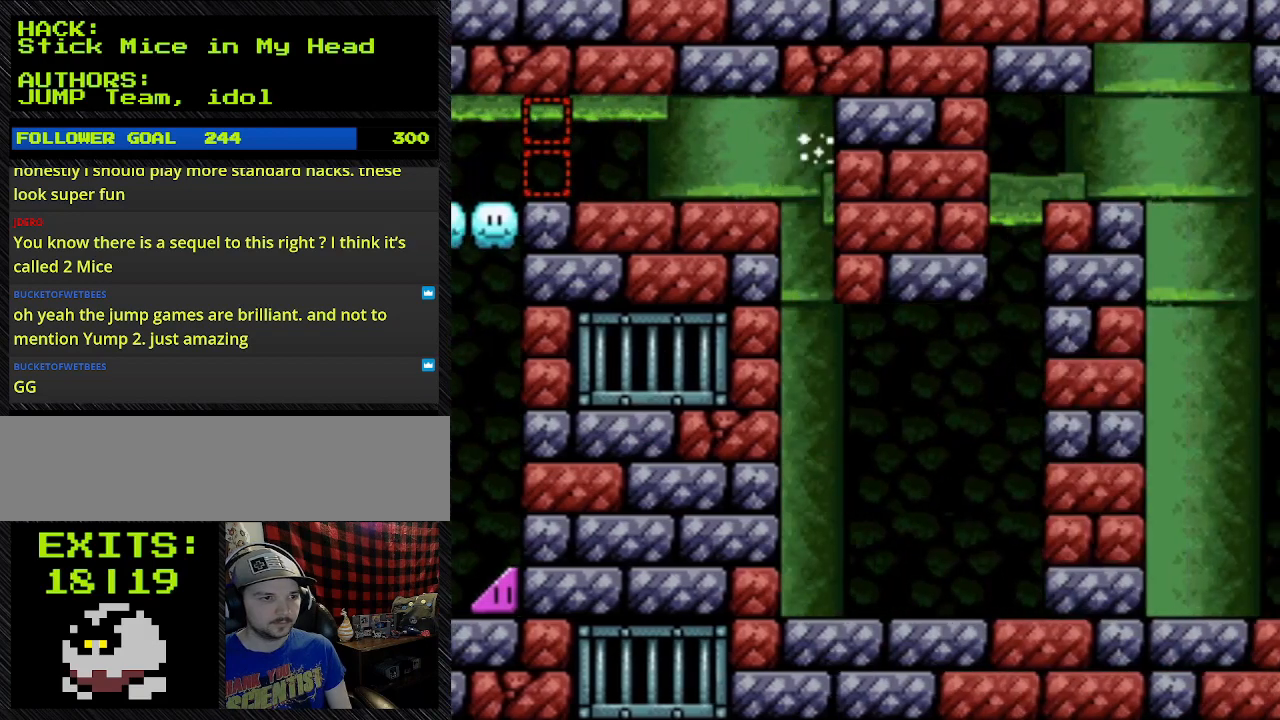
{"dt_ms": 500, "buttons": ["Y"], "events": [[400, "DPAD_RIGHT", "up"]]}
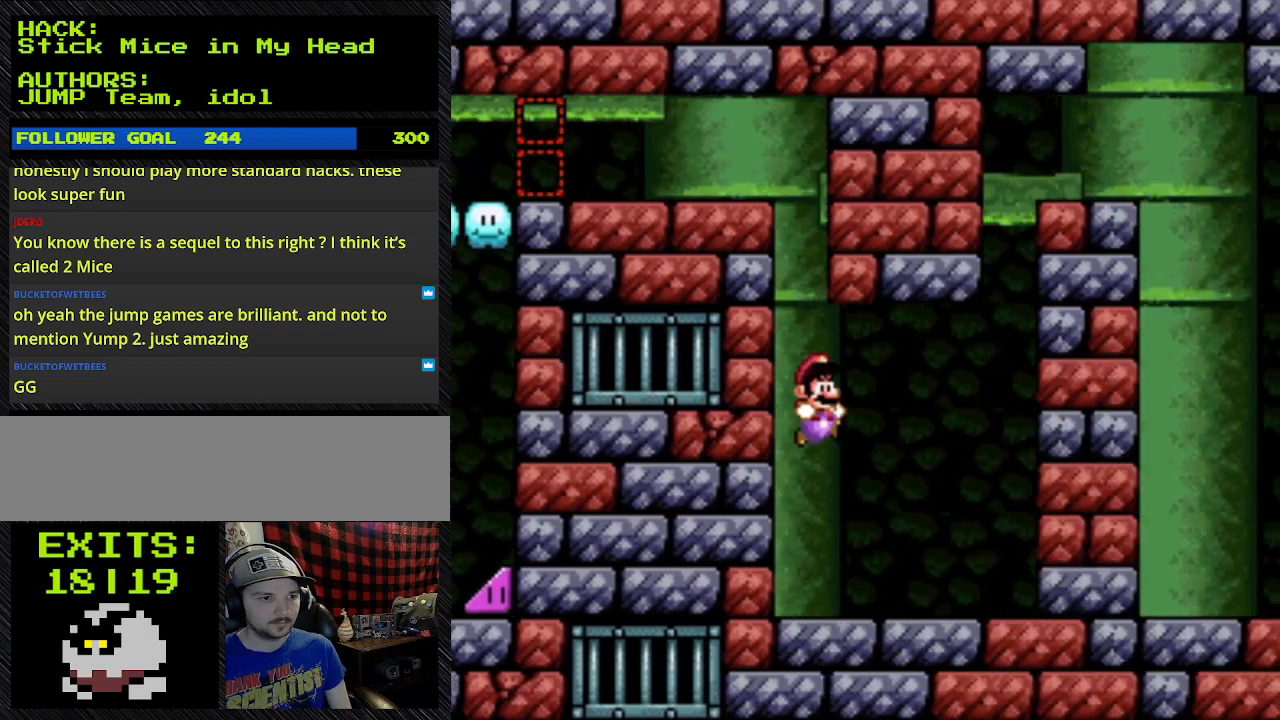
{"dt_ms": 500, "buttons": ["B", "Y", "DPAD_RIGHT"], "events": [[167, "DPAD_RIGHT", "down"], [267, "B", "down"]]}
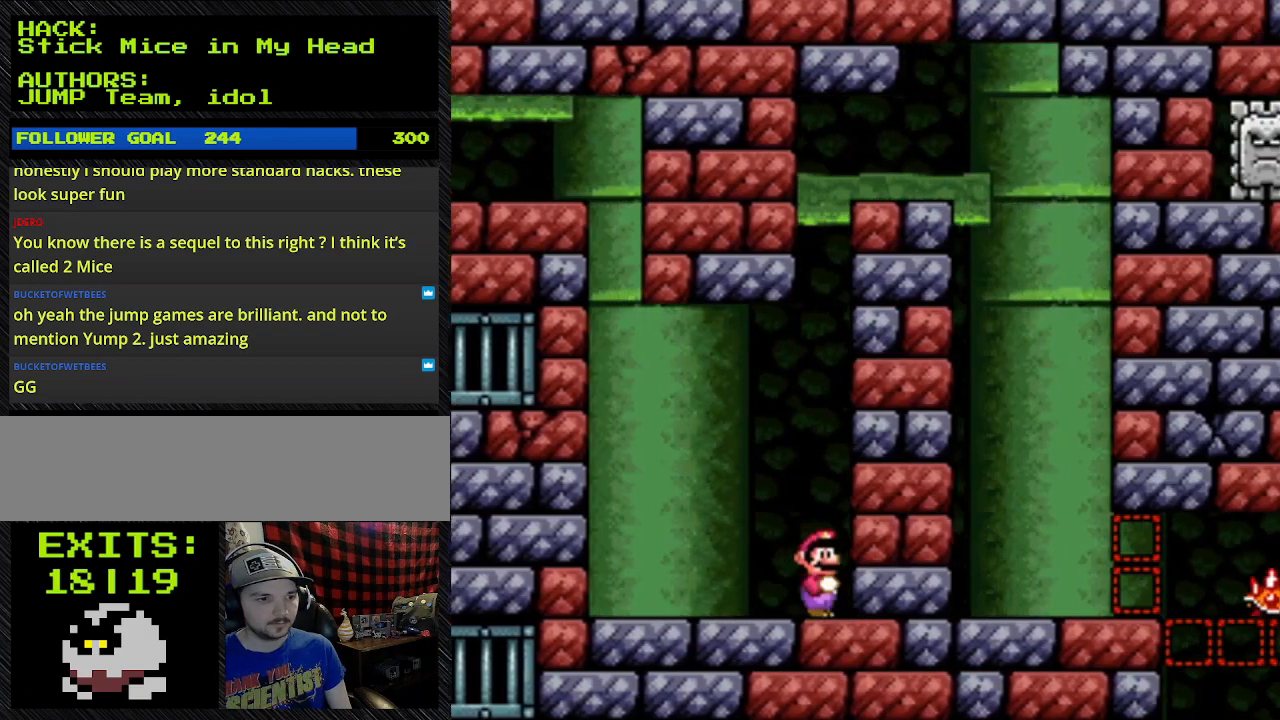
{"dt_ms": 500, "buttons": ["B", "Y", "DPAD_RIGHT"], "events": []}
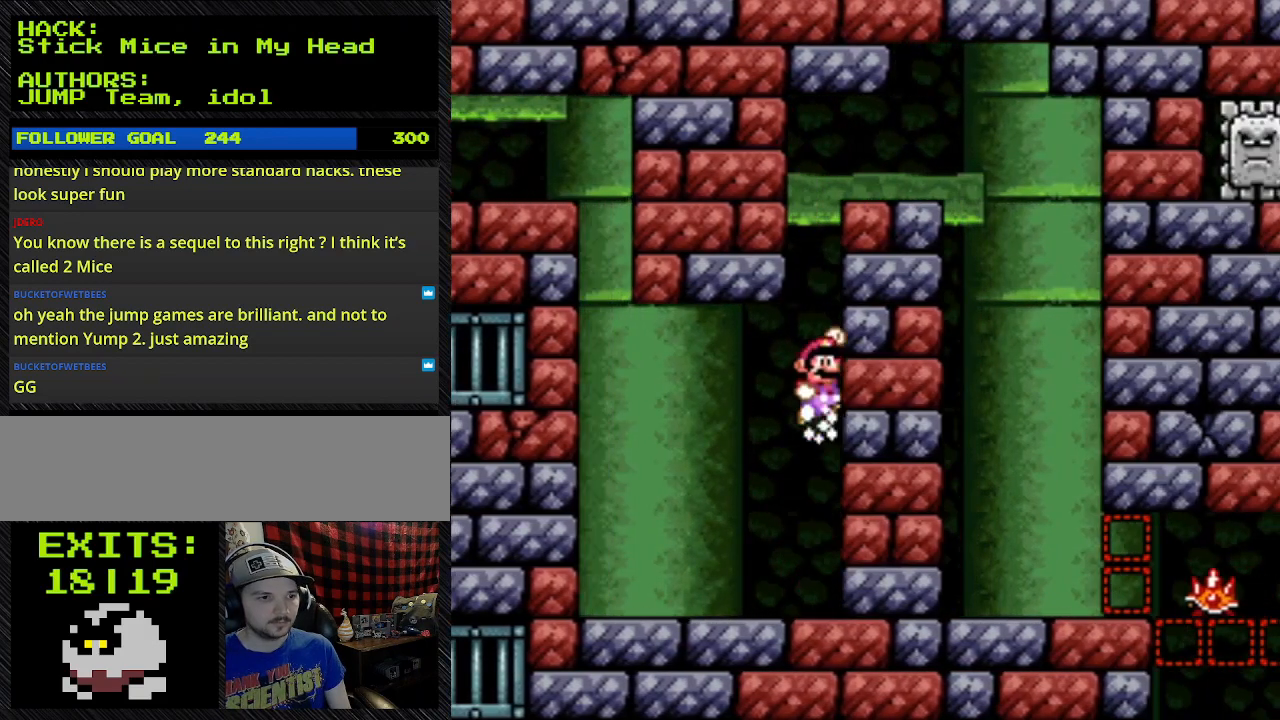
{"dt_ms": 500, "buttons": ["B", "Y", "DPAD_RIGHT"], "events": [[200, "B", "up"], [500, "B", "down"]]}
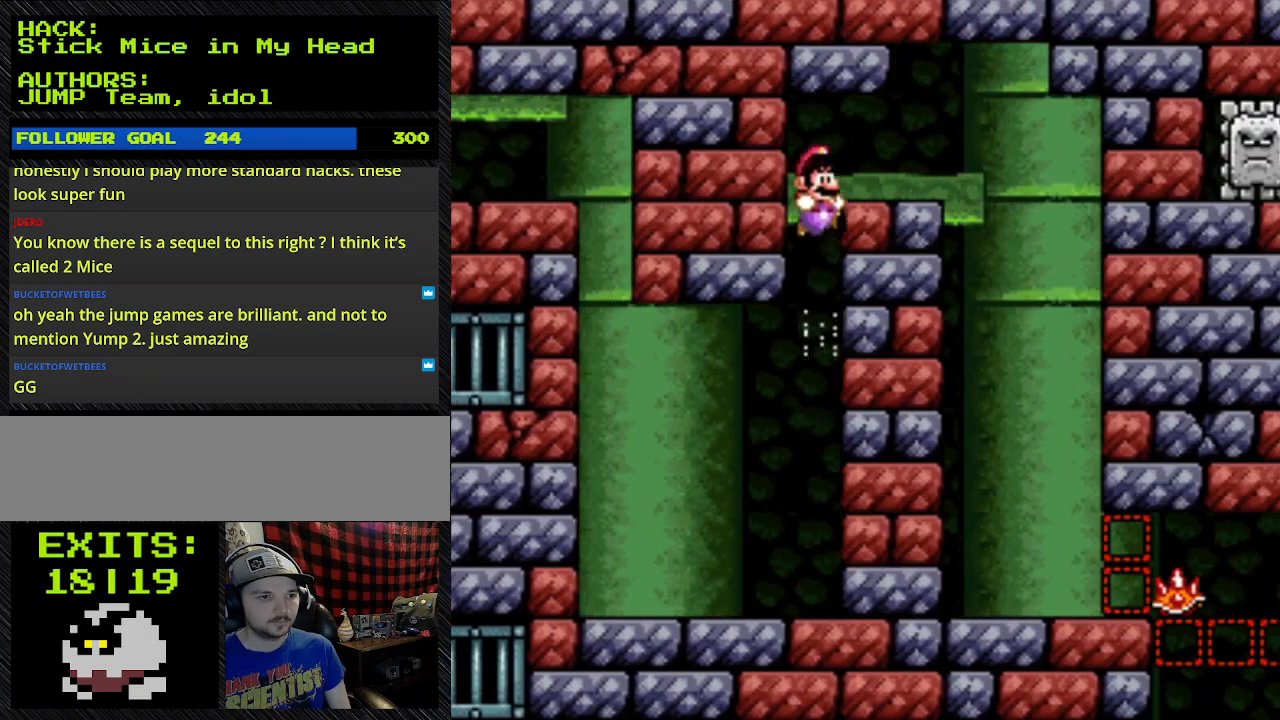
{"dt_ms": 500, "buttons": ["B", "Y", "DPAD_RIGHT"], "events": []}
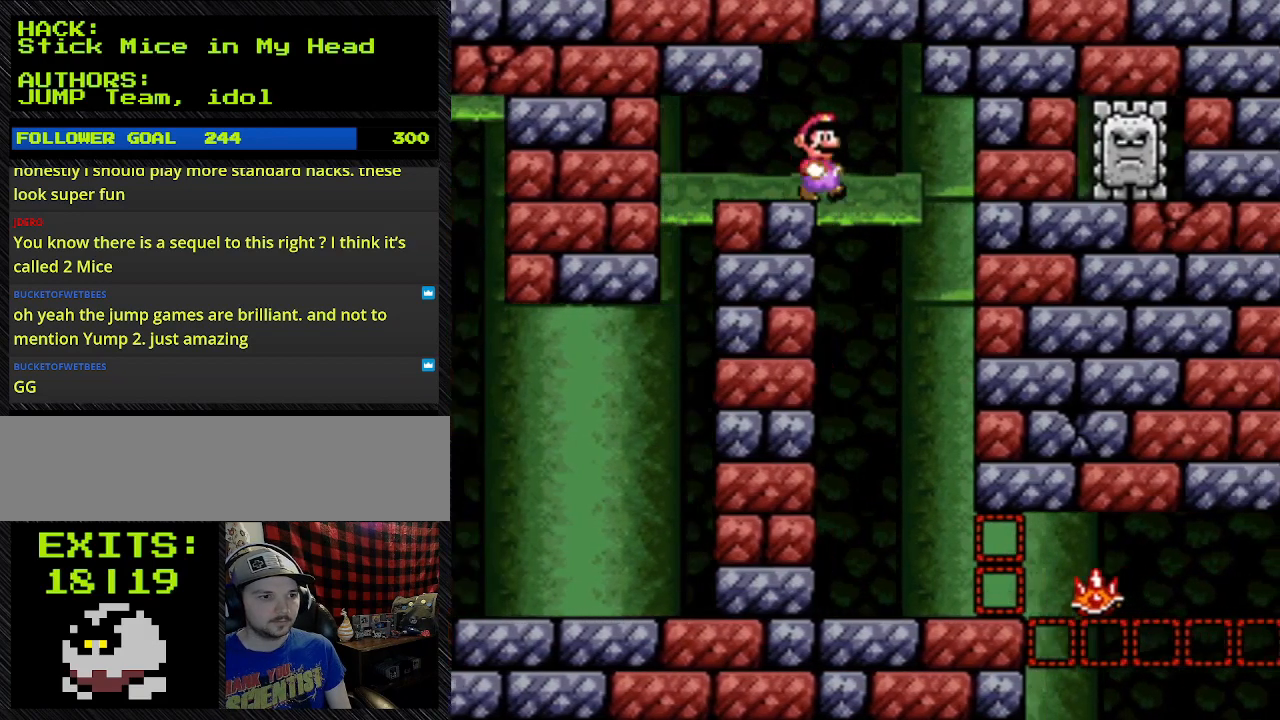
{"dt_ms": 500, "buttons": ["Y", "DPAD_LEFT"], "events": [[167, "B", "up"], [500, "DPAD_LEFT", "down"], [500, "DPAD_RIGHT", "up"]]}
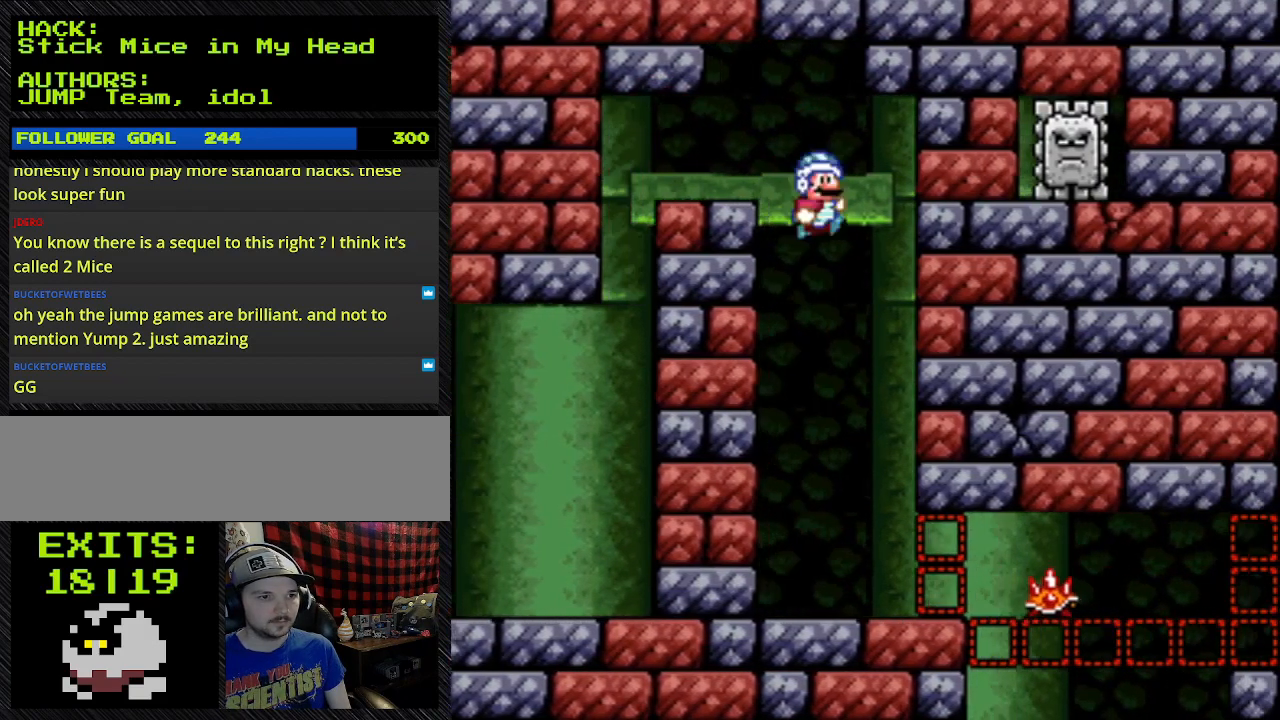
{"dt_ms": 500, "buttons": ["Y", "DPAD_RIGHT"], "events": [[300, "DPAD_LEFT", "up"], [300, "DPAD_RIGHT", "down"]]}
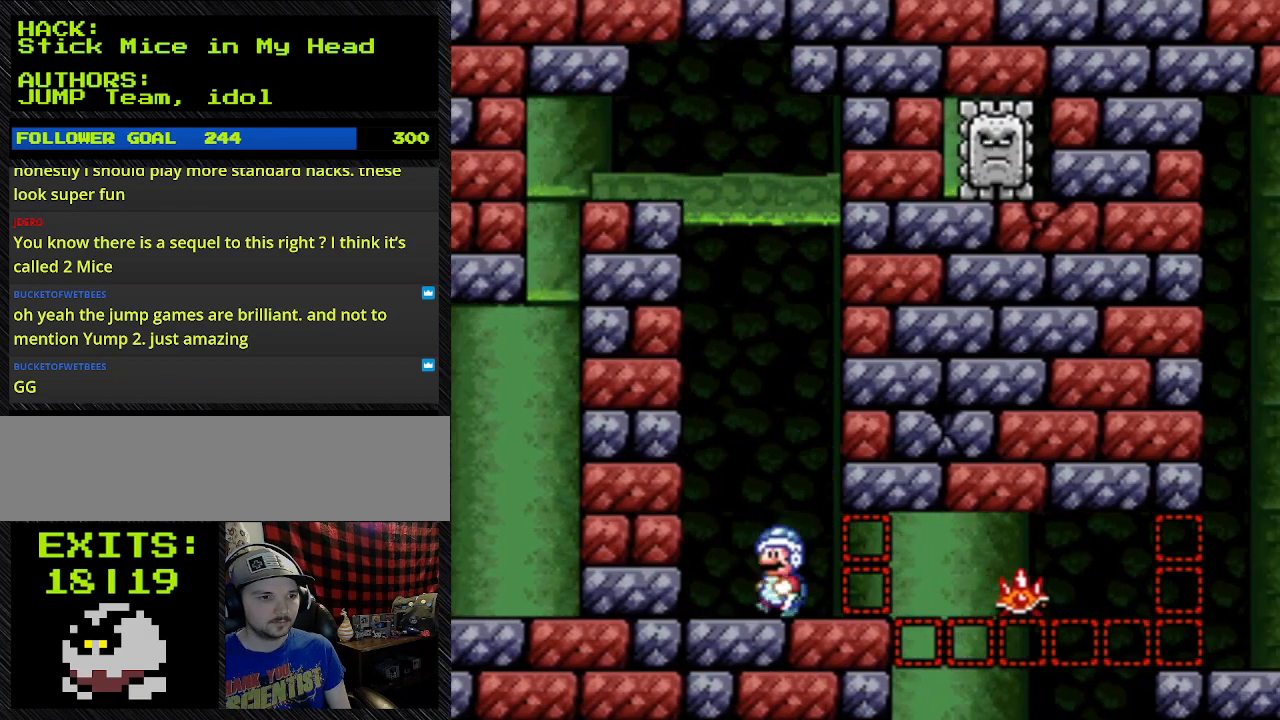
{"dt_ms": 500, "buttons": ["Y", "DPAD_LEFT"], "events": [[200, "DPAD_LEFT", "down"], [200, "DPAD_RIGHT", "up"]]}
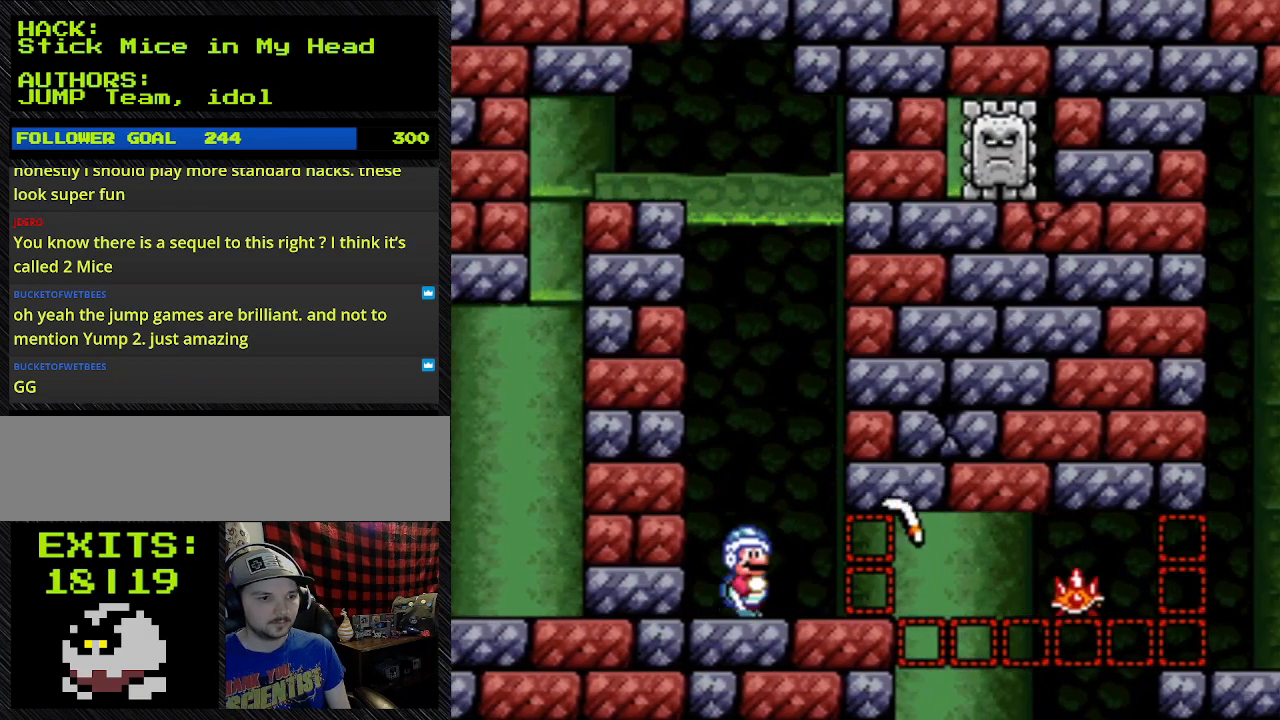
{"dt_ms": 500, "buttons": ["Y"], "events": [[67, "DPAD_LEFT", "up"], [67, "DPAD_RIGHT", "down"], [500, "DPAD_RIGHT", "up"]]}
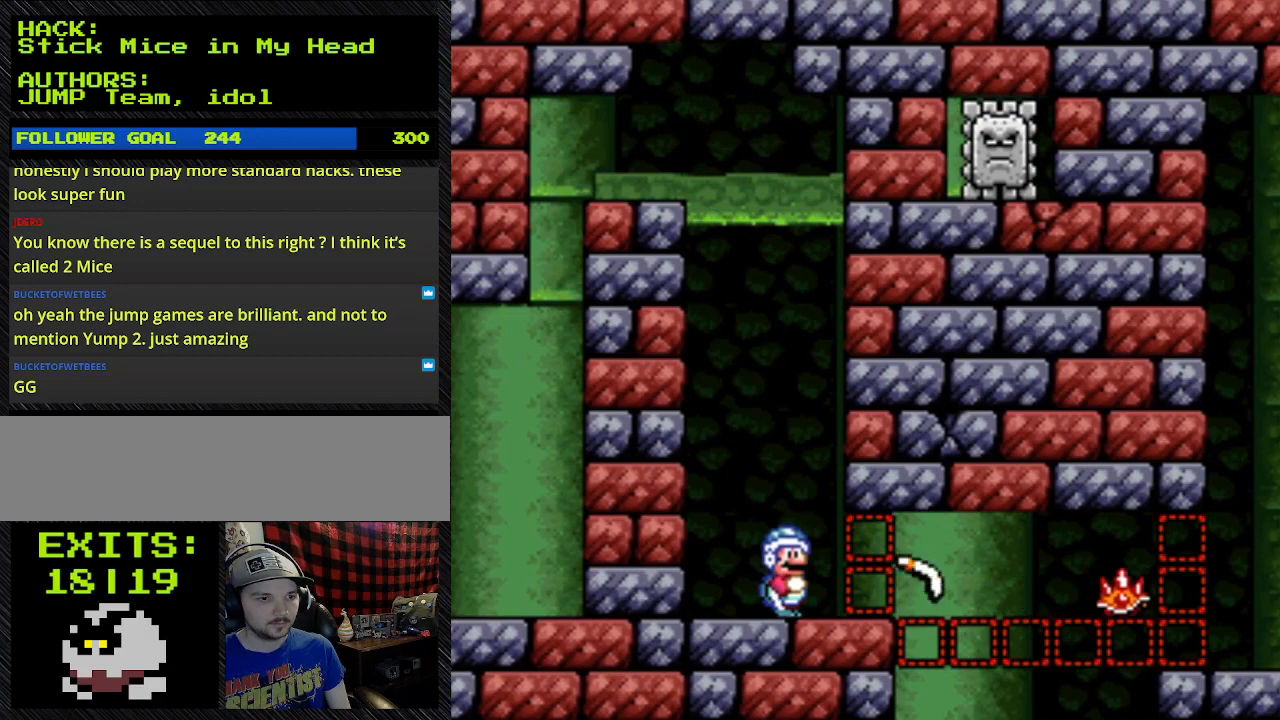
{"dt_ms": 500, "buttons": ["Y"], "events": []}
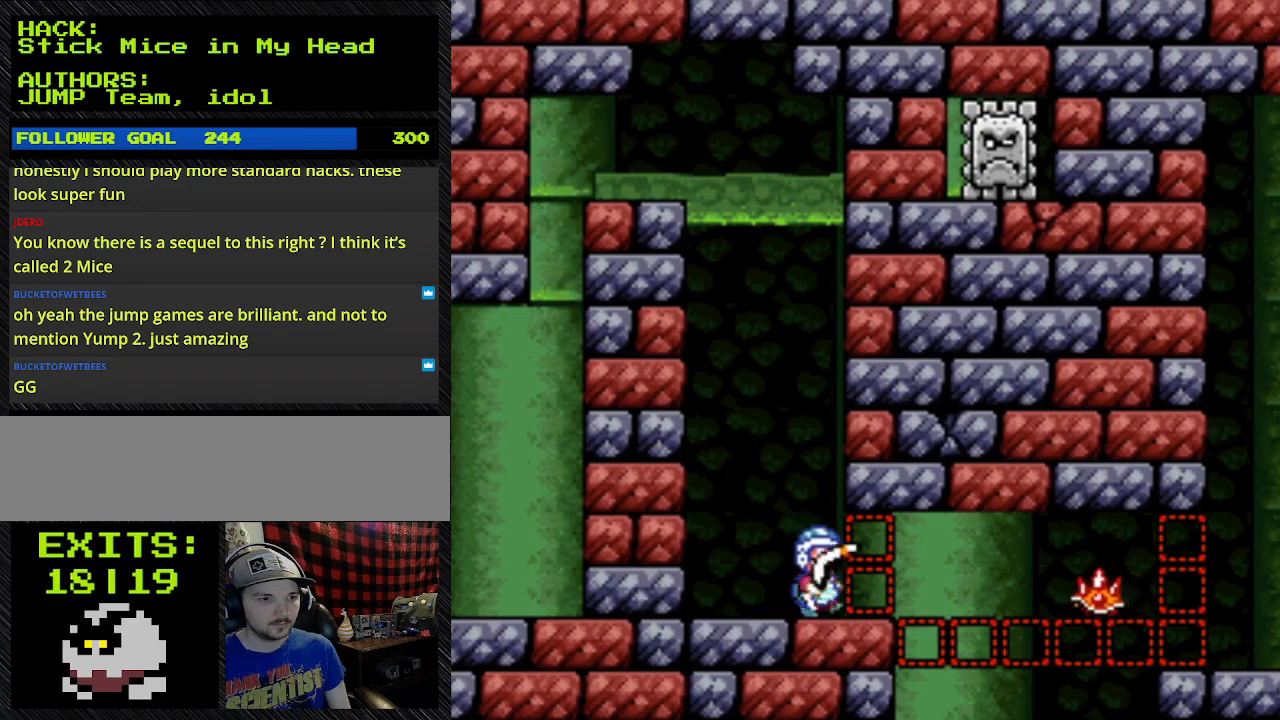
{"dt_ms": 500, "buttons": ["DPAD_RIGHT"], "events": [[33, "DPAD_RIGHT", "down"], [33, "Y", "up"]]}
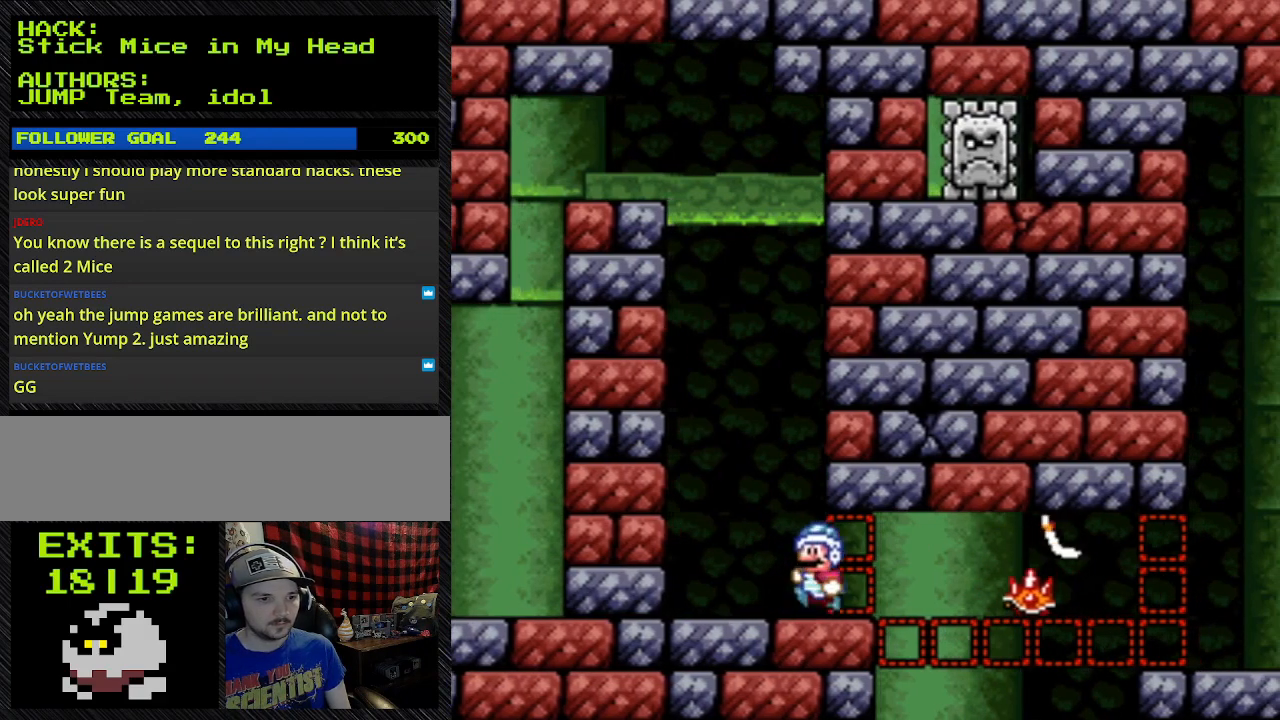
{"dt_ms": 500, "buttons": ["Y"], "events": [[233, "DPAD_RIGHT", "up"], [233, "Y", "down"]]}
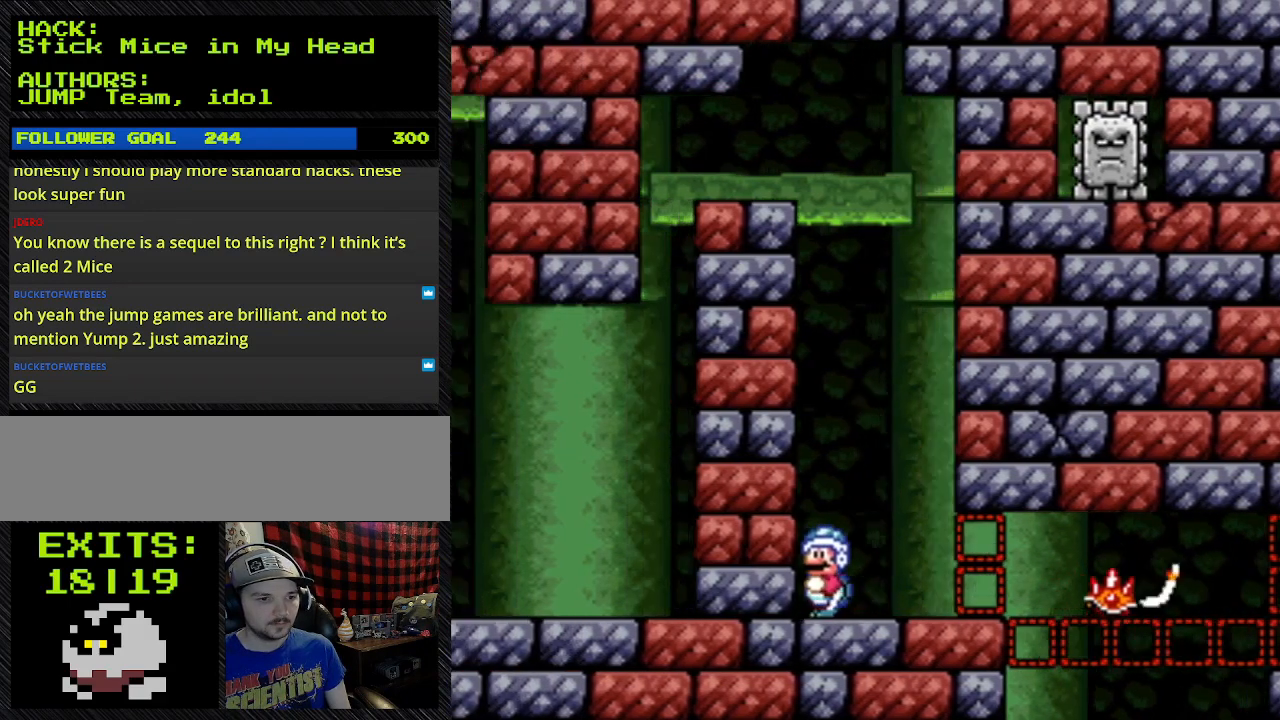
{"dt_ms": 500, "buttons": ["Y"], "events": []}
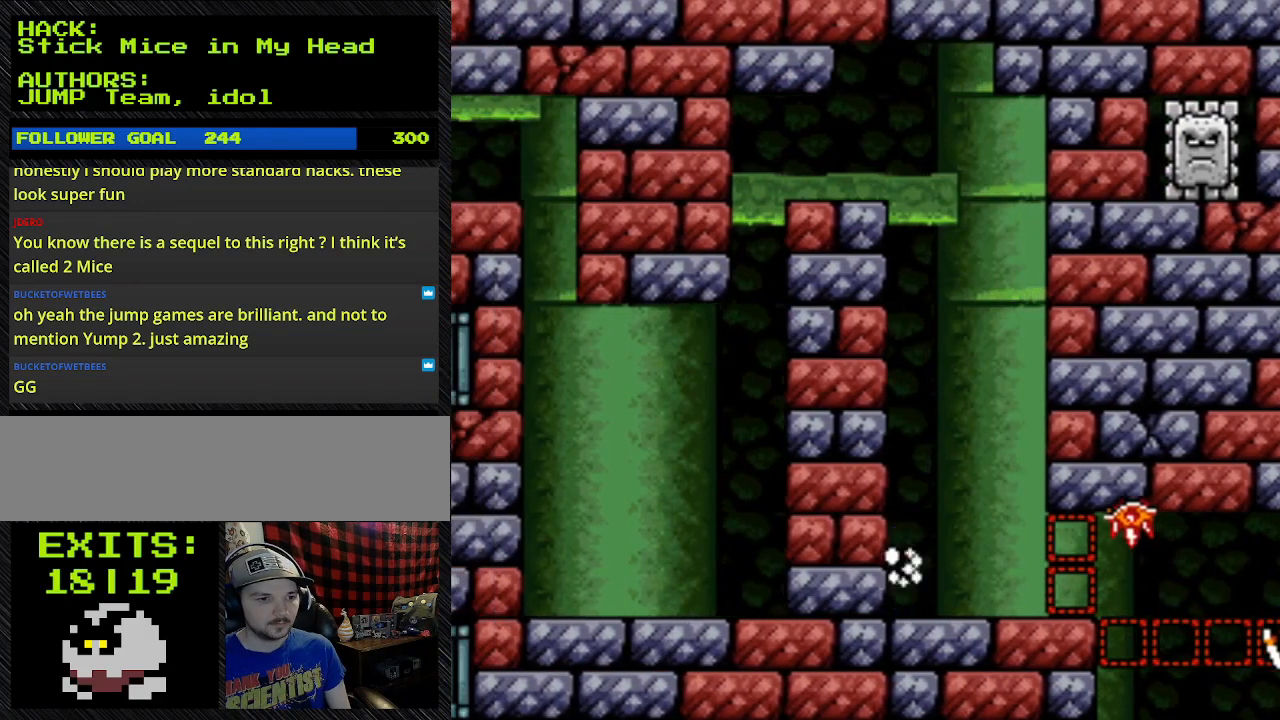
{"dt_ms": 500, "buttons": ["Y", "DPAD_RIGHT"], "events": [[67, "L1", "down"], [233, "DPAD_RIGHT", "down"], [233, "L1", "up"]]}
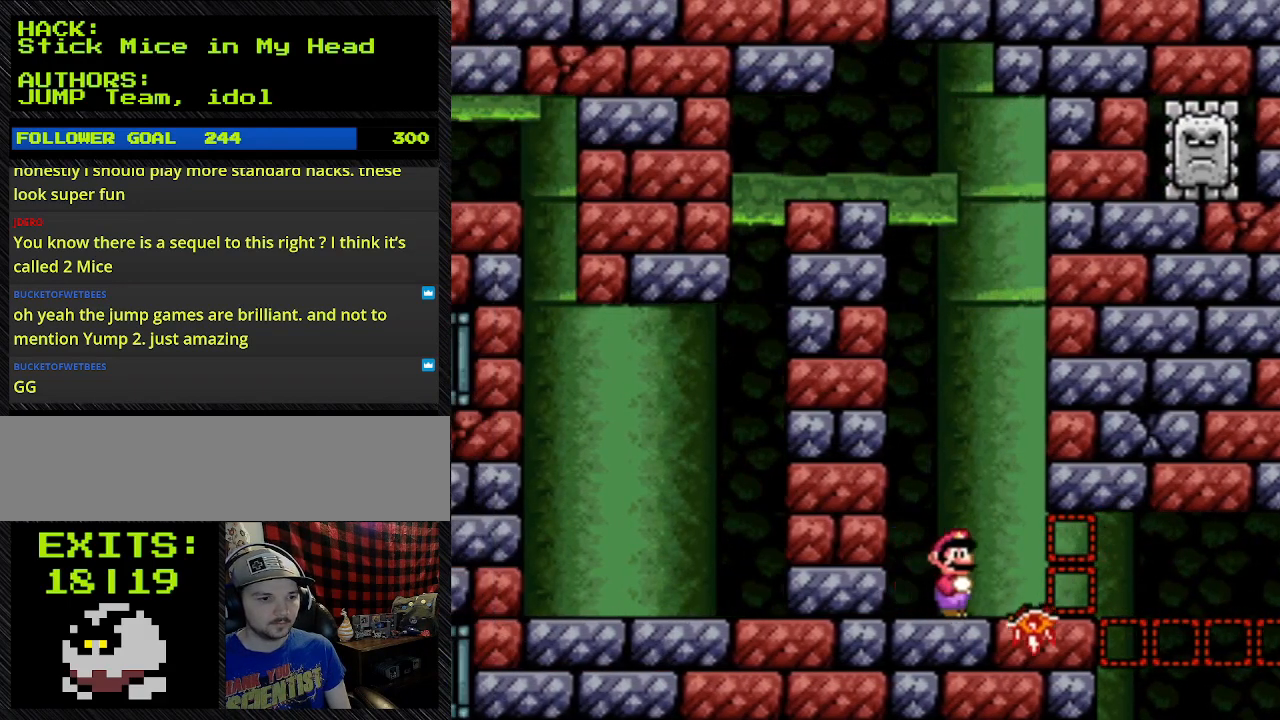
{"dt_ms": 500, "buttons": ["Y", "DPAD_RIGHT"], "events": []}
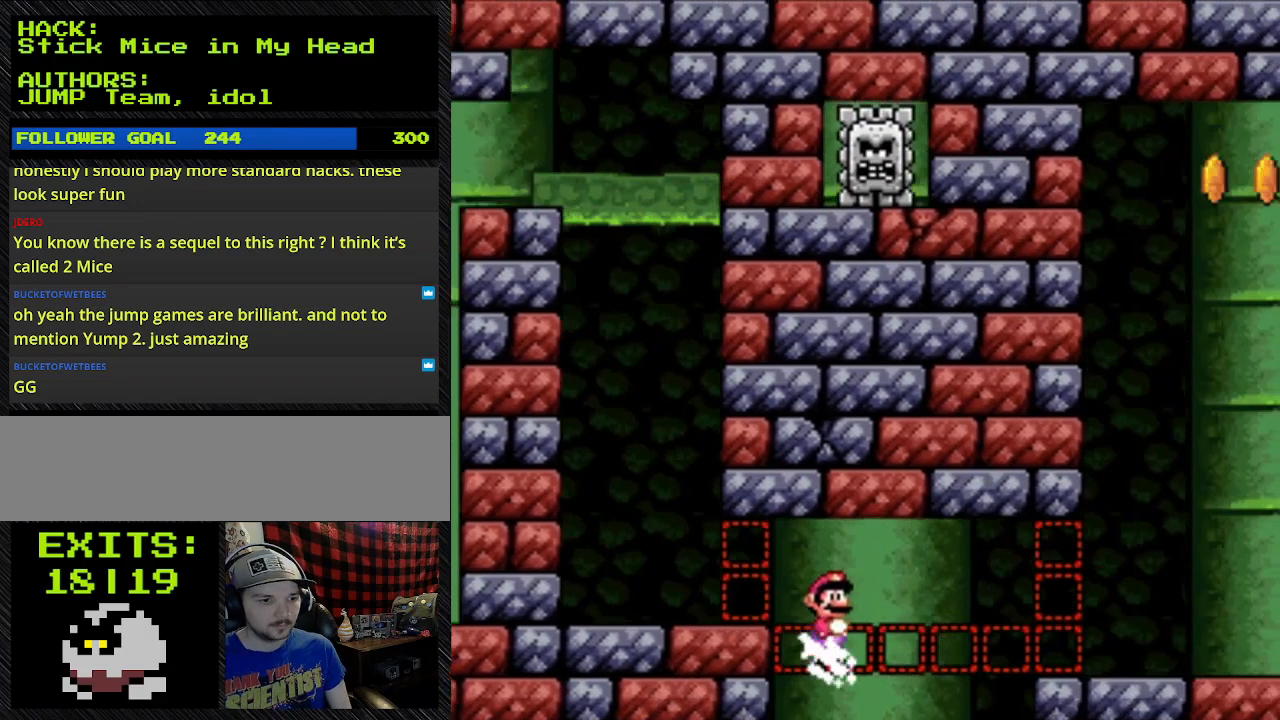
{"dt_ms": 500, "buttons": ["B", "Y", "DPAD_RIGHT"], "events": [[200, "B", "down"]]}
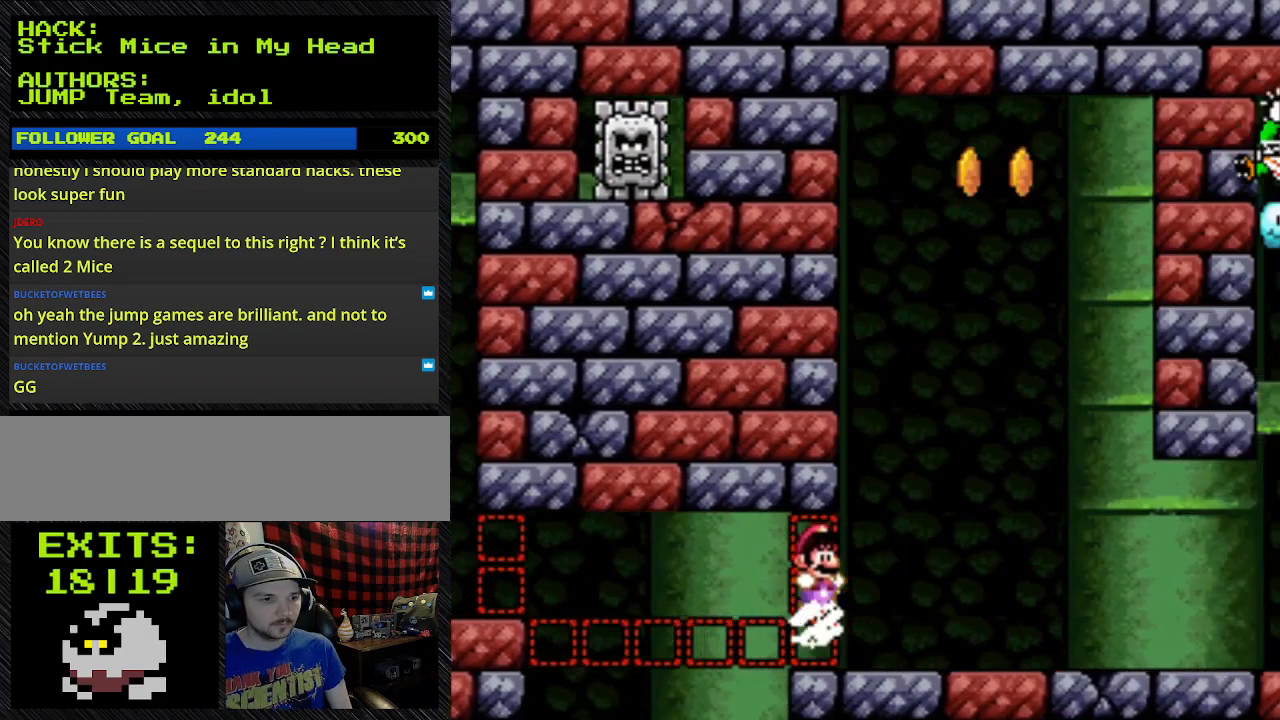
{"dt_ms": 500, "buttons": ["B", "Y", "DPAD_UP", "DPAD_RIGHT"], "events": [[67, "DPAD_UP", "down"]]}